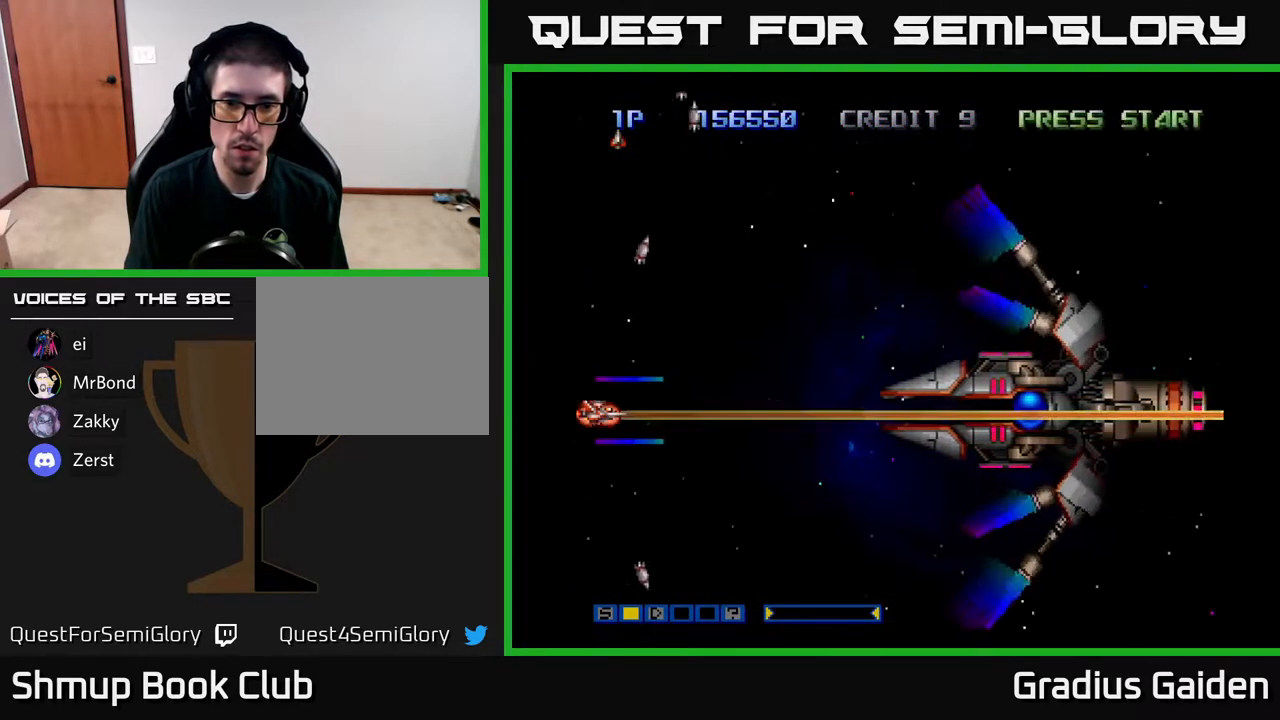
Gameplay with a controller (Xbox layout); each line is a JSON object with the inputs held at the frame after it. "events" lists button and stick changes between this image and that frame as [ms after this image, input, new state], when the widget could be followed in between. Not read: left_stick right_stick.
{"buttons": ["R2"], "events": []}
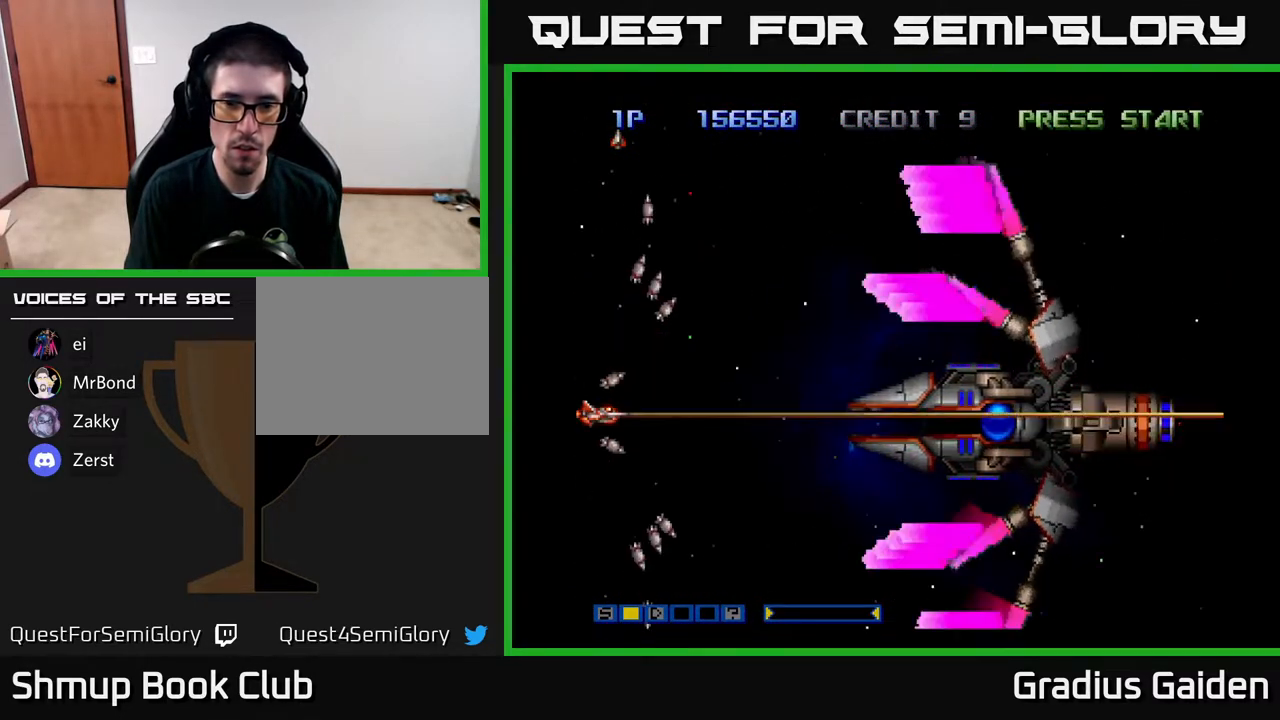
{"buttons": ["R2"], "events": [[367, "DPAD_DOWN", "down"], [450, "DPAD_DOWN", "up"]]}
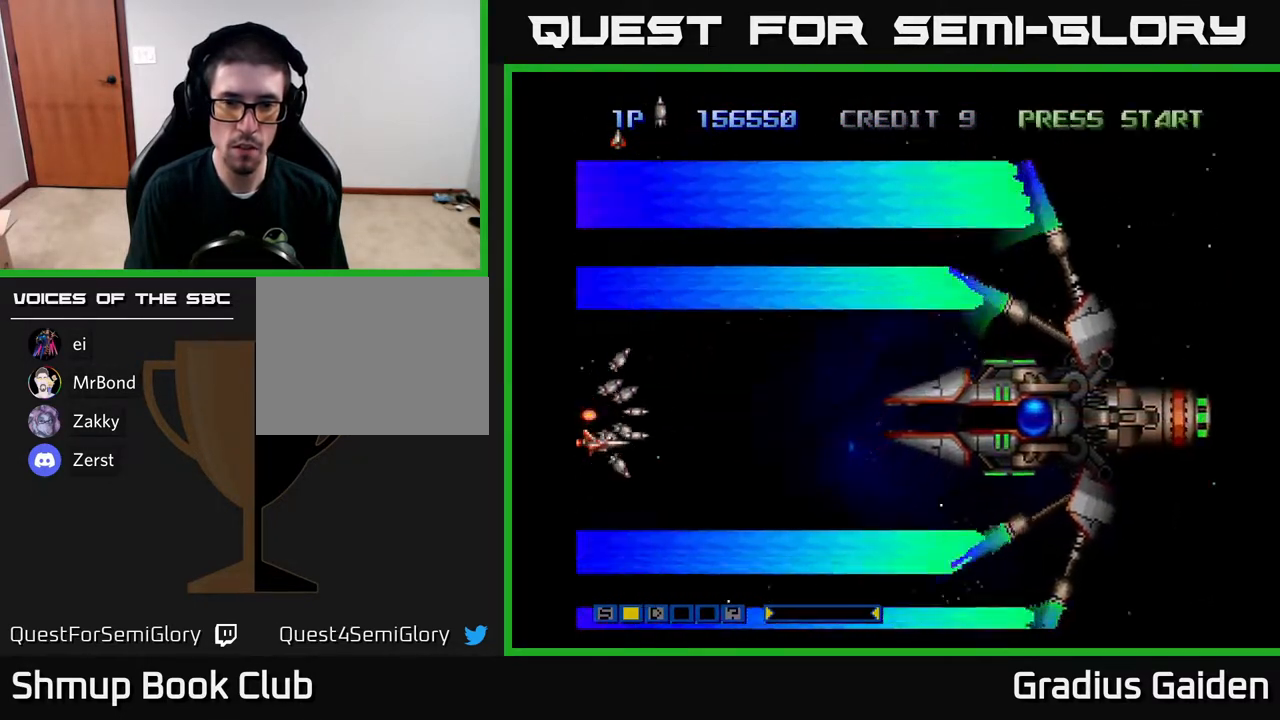
{"buttons": ["R2"], "events": [[183, "DPAD_UP", "down"], [250, "DPAD_RIGHT", "down"], [250, "DPAD_UP", "up"], [383, "DPAD_RIGHT", "up"]]}
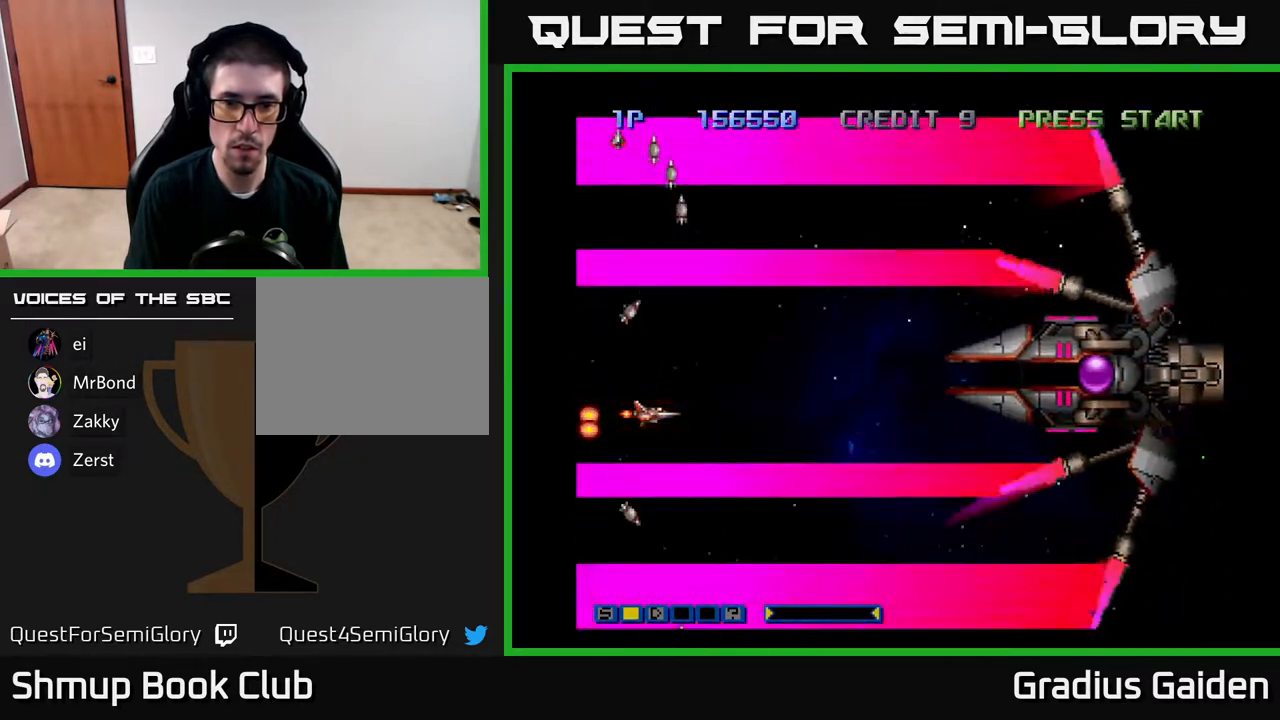
{"buttons": ["R2"], "events": [[83, "DPAD_UP", "down"], [167, "DPAD_UP", "up"]]}
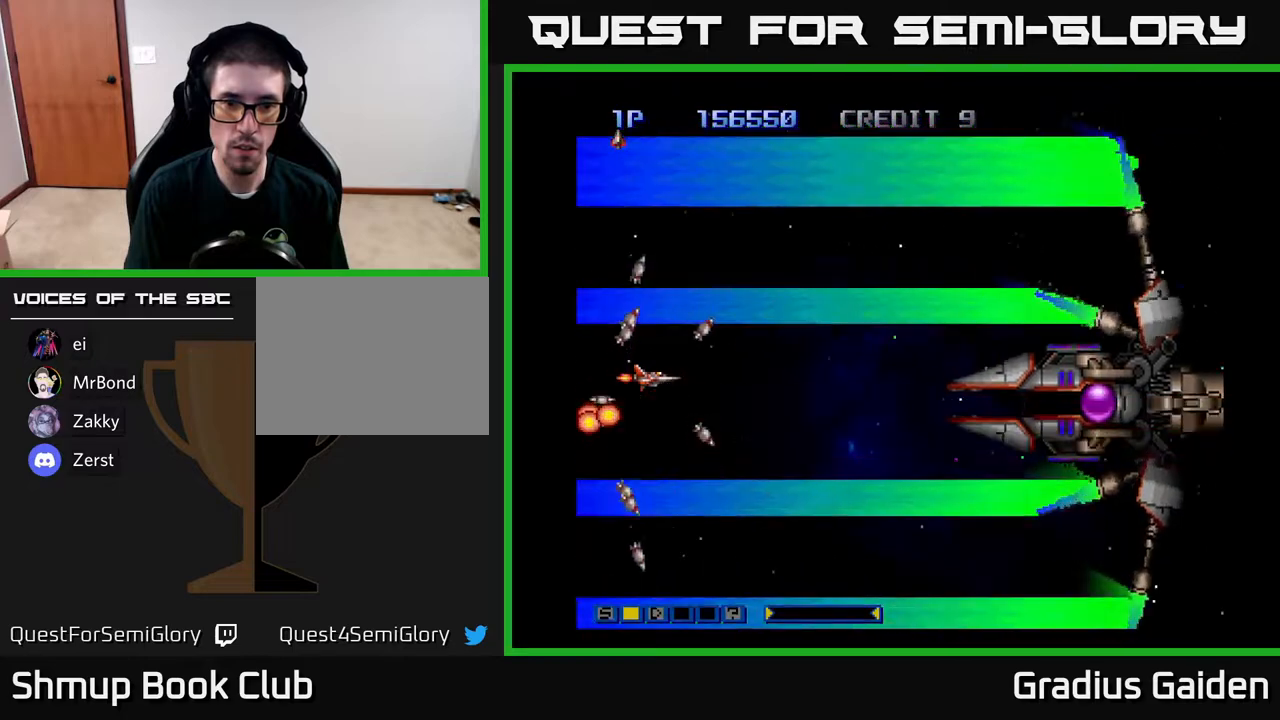
{"buttons": ["R2"], "events": [[50, "DPAD_DOWN", "down"], [117, "DPAD_DOWN", "up"], [367, "DPAD_DOWN", "down"], [383, "DPAD_DOWN", "up"]]}
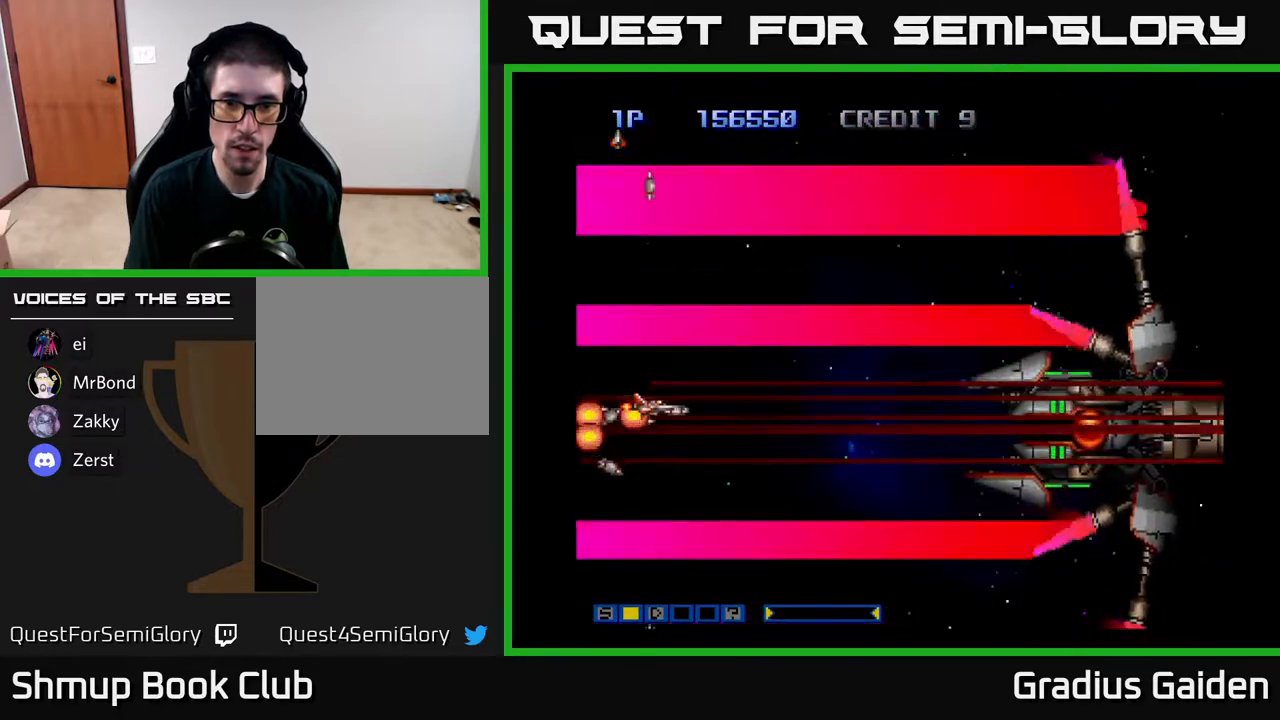
{"buttons": ["R2", "DPAD_LEFT"], "events": [[283, "DPAD_LEFT", "down"]]}
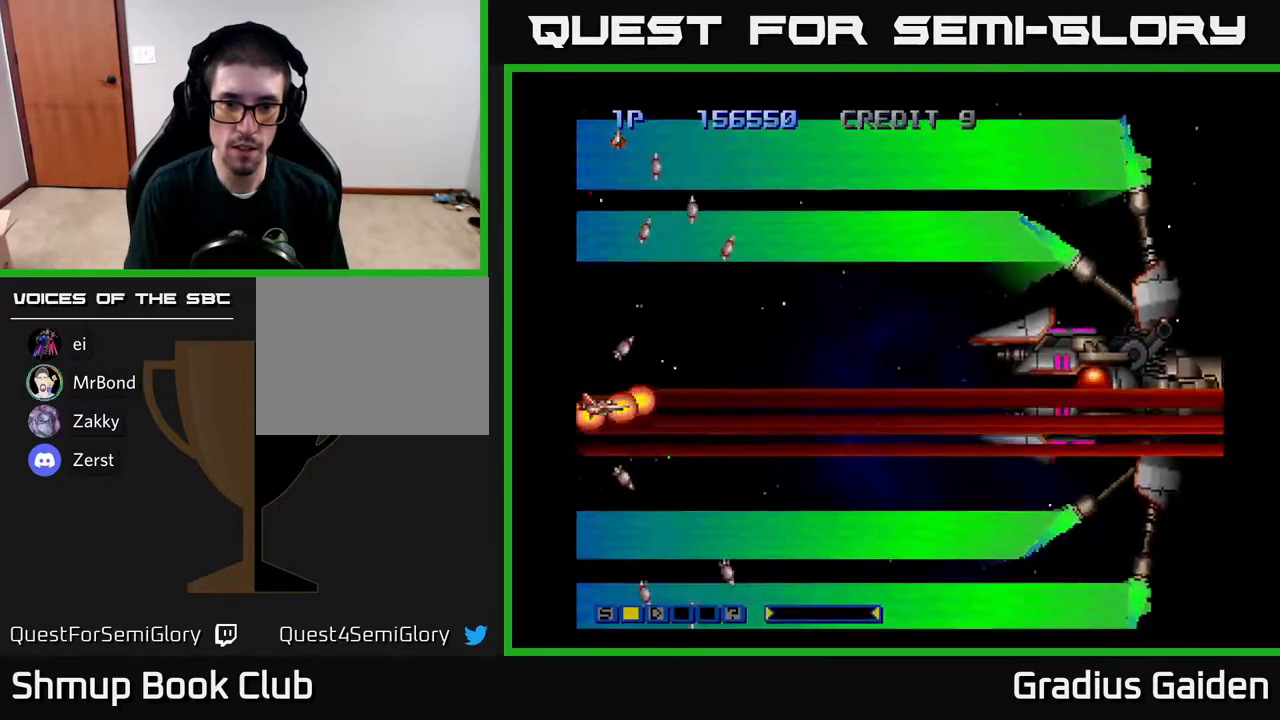
{"buttons": ["R2"], "events": [[300, "DPAD_LEFT", "up"], [317, "DPAD_UP", "down"], [450, "DPAD_UP", "up"]]}
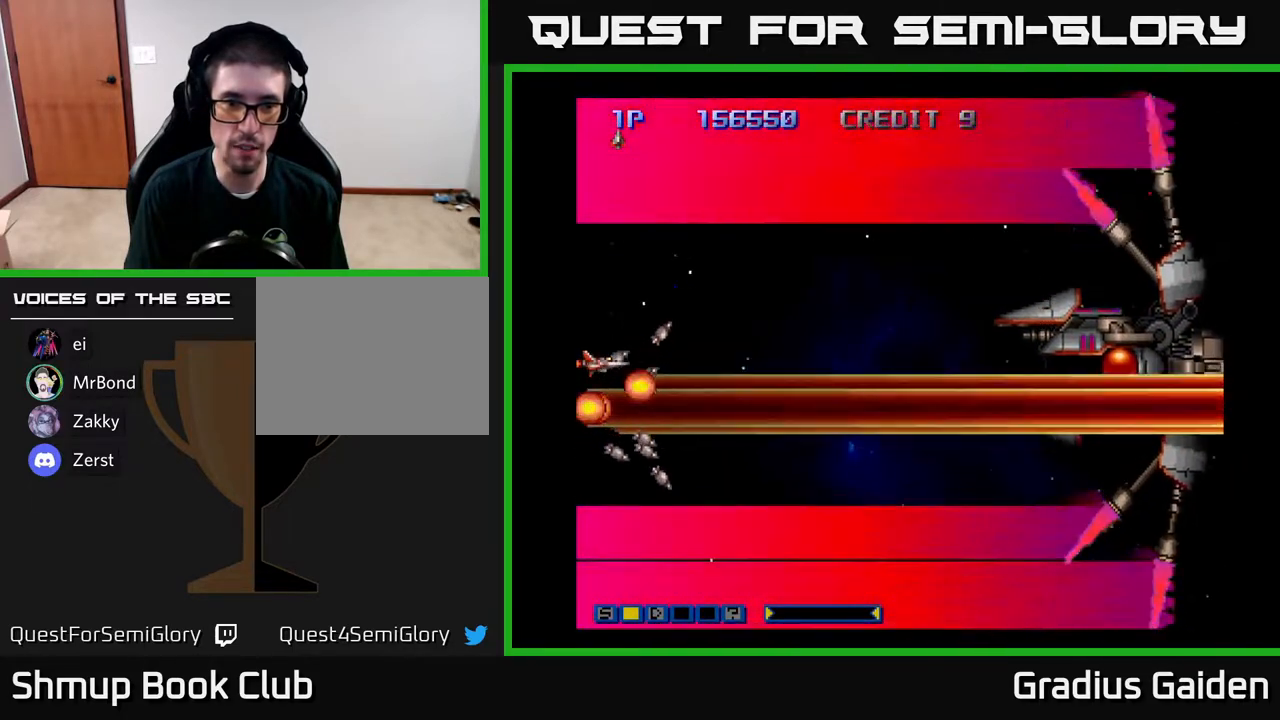
{"buttons": ["R2"], "events": [[317, "DPAD_DOWN", "down"], [383, "DPAD_DOWN", "up"]]}
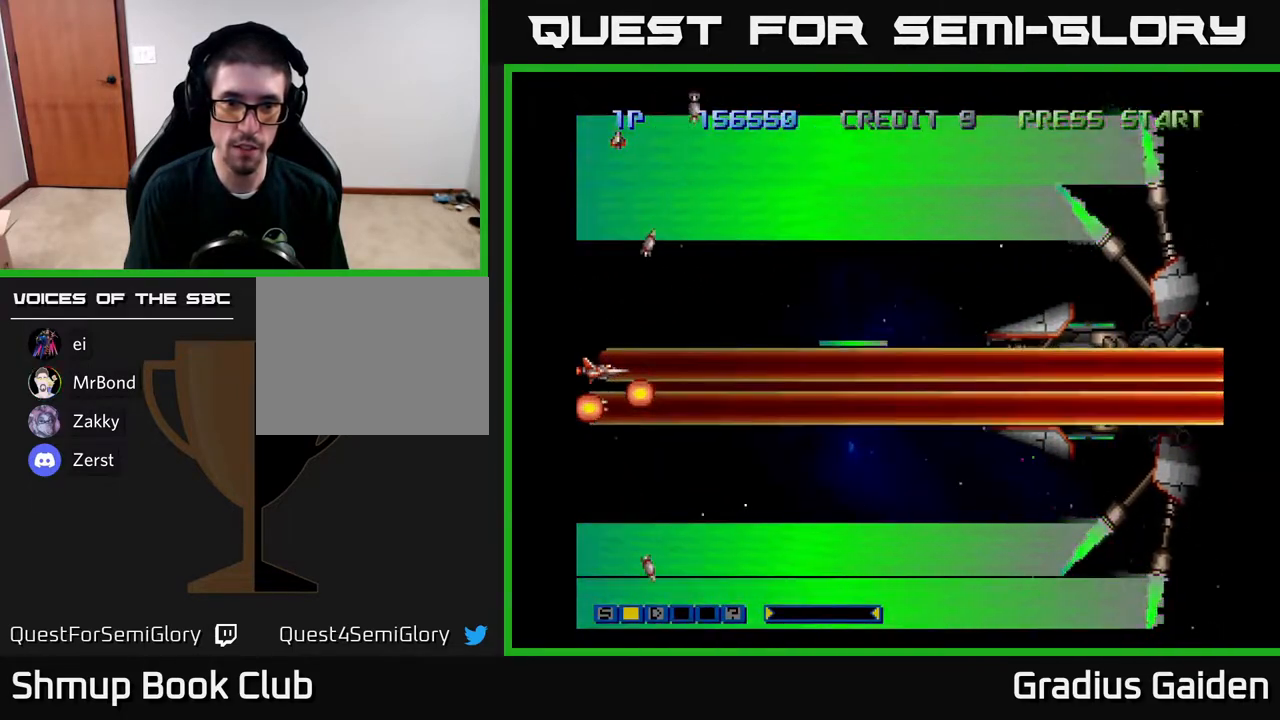
{"buttons": ["R2"], "events": []}
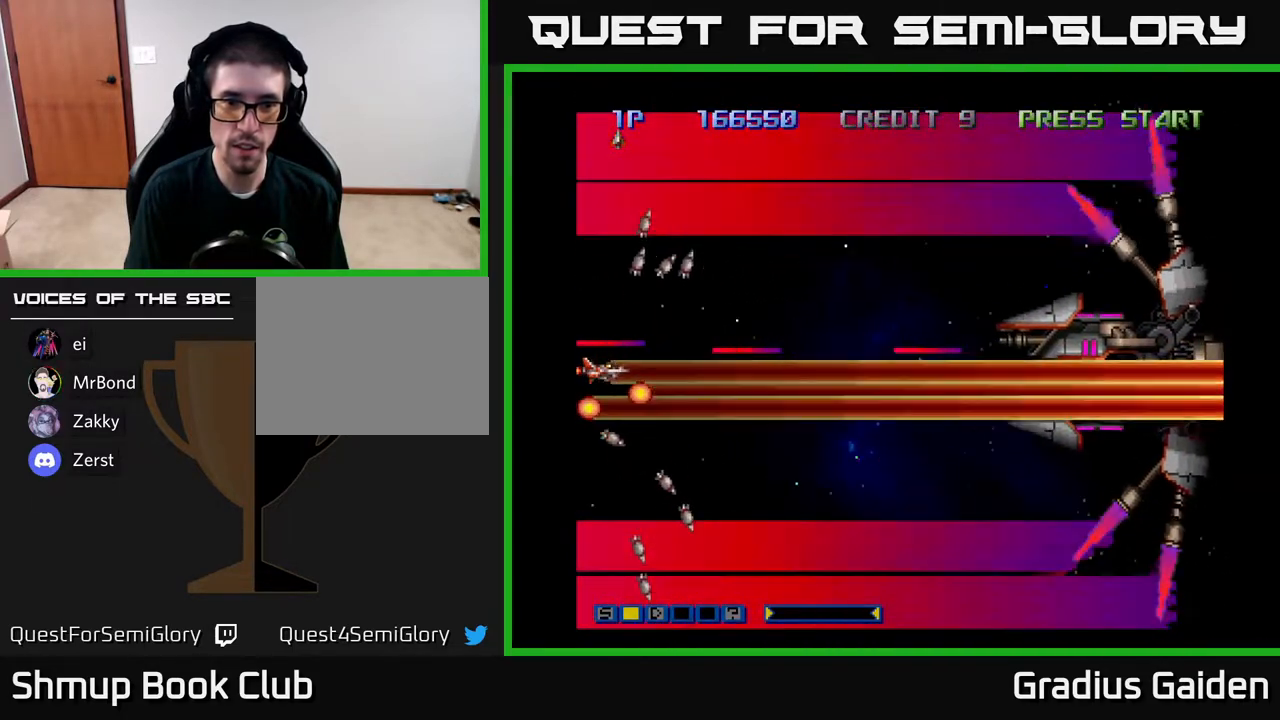
{"buttons": ["R2"], "events": []}
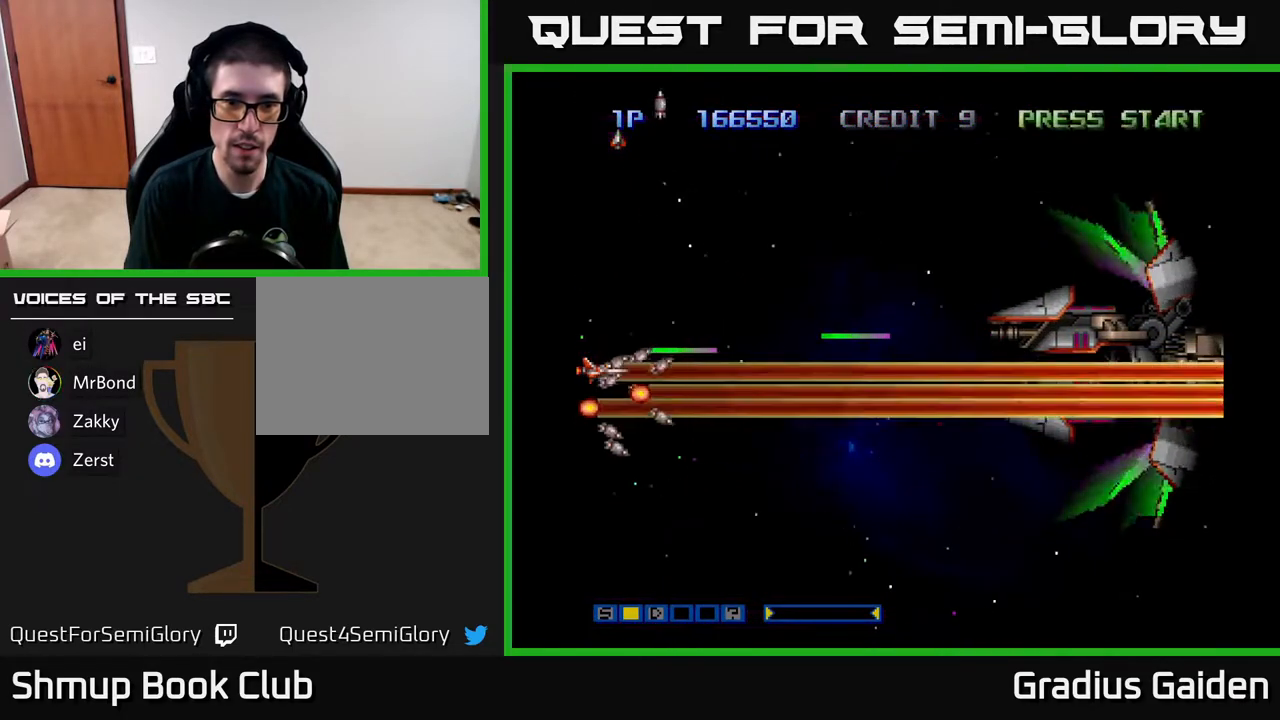
{"buttons": ["R2"], "events": []}
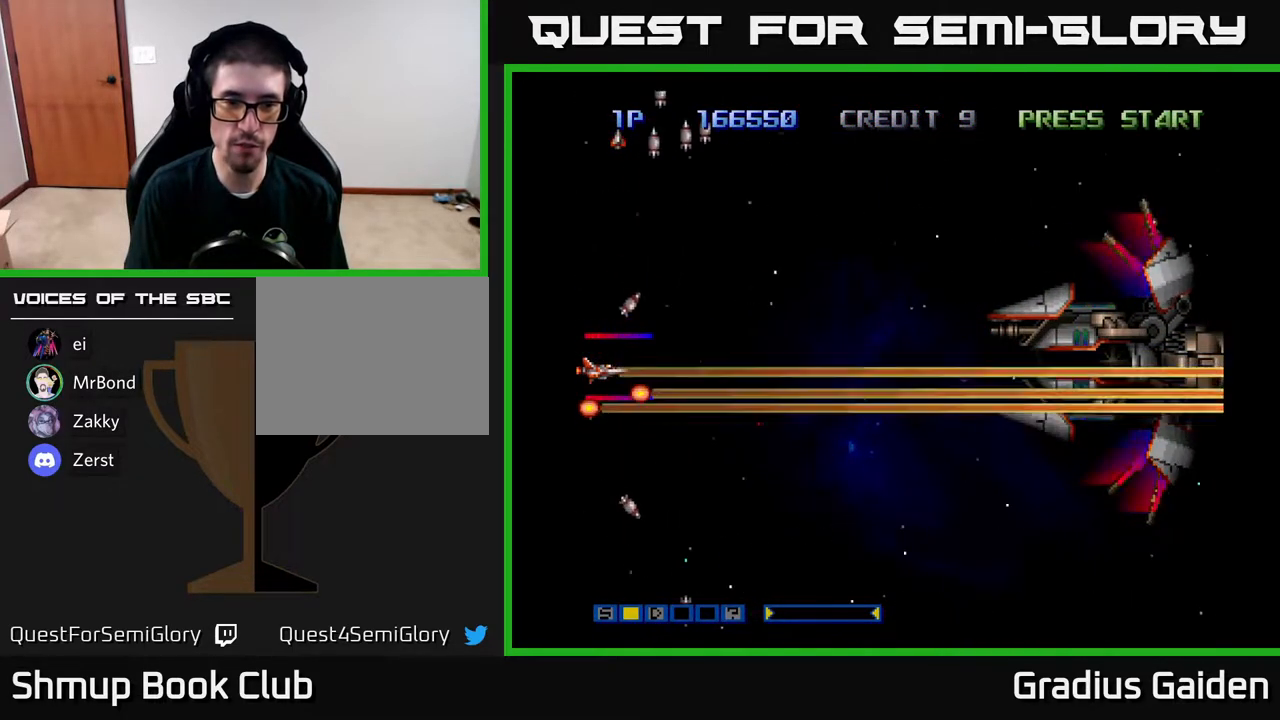
{"buttons": ["R2"], "events": []}
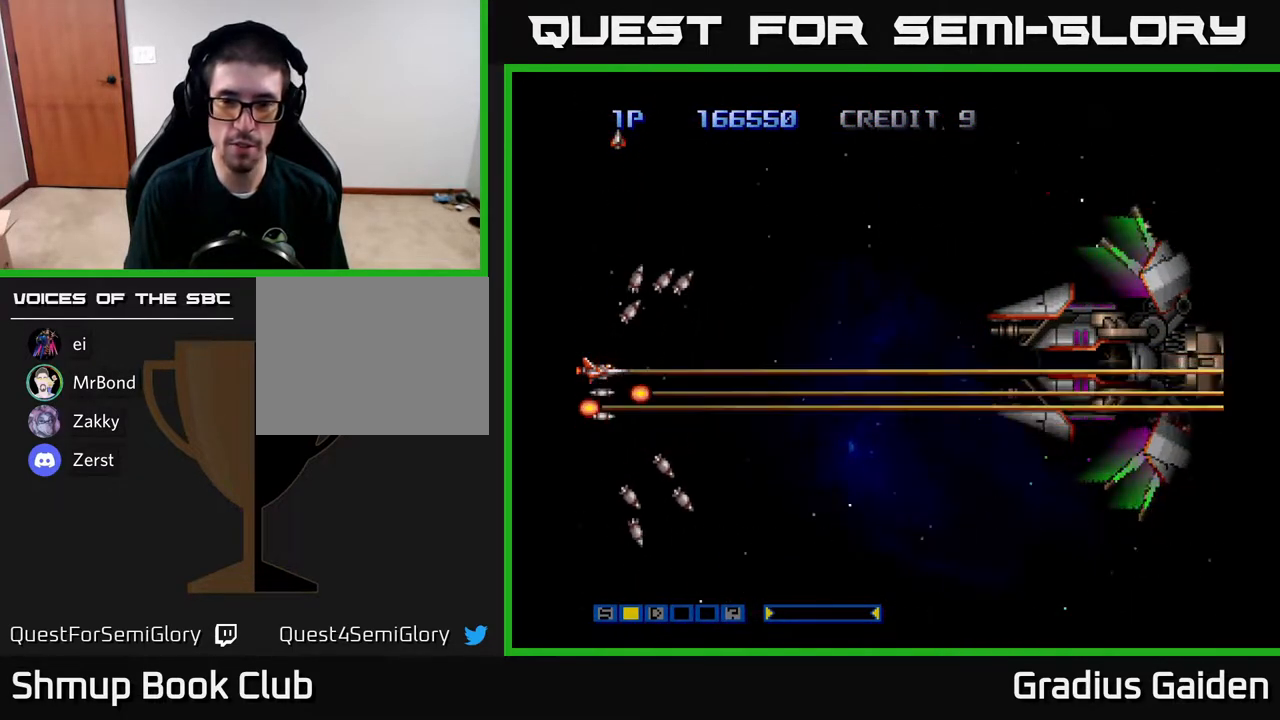
{"buttons": ["R2", "DPAD_RIGHT"], "events": [[300, "DPAD_RIGHT", "down"]]}
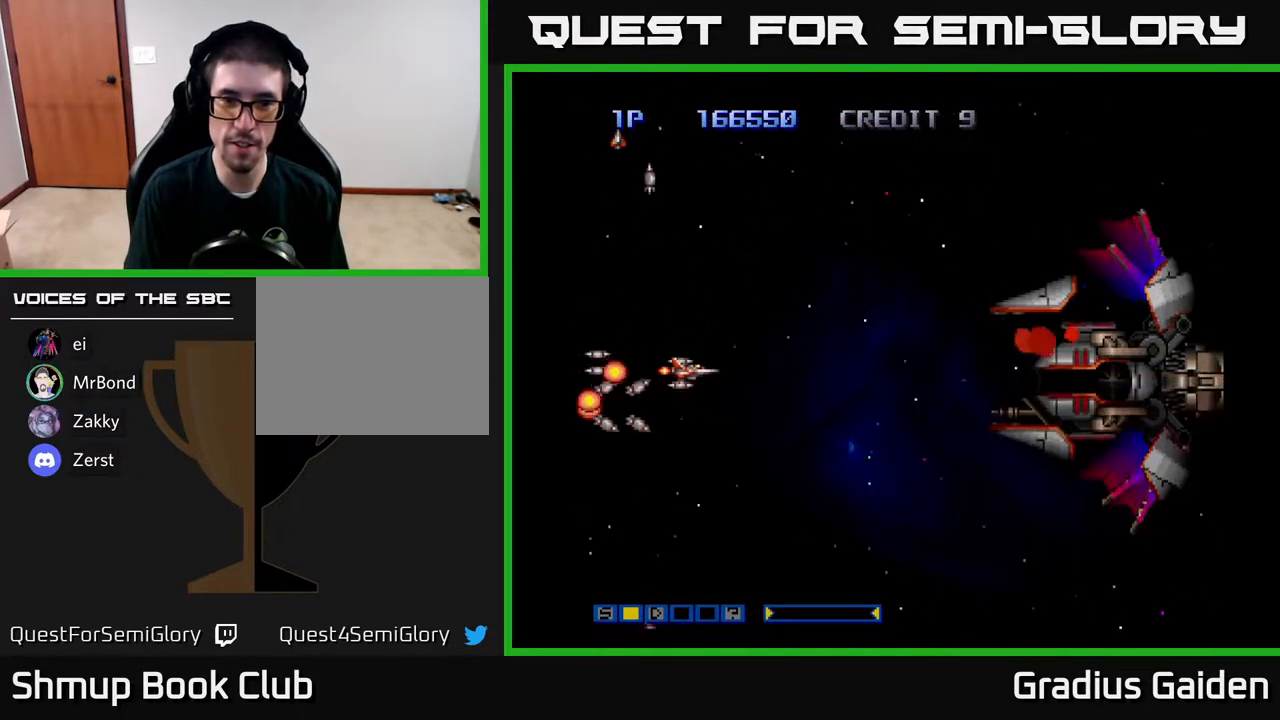
{"buttons": ["R2", "DPAD_DOWN"], "events": [[183, "DPAD_UP", "down"], [200, "DPAD_RIGHT", "up"], [317, "DPAD_UP", "up"], [350, "DPAD_DOWN", "down"]]}
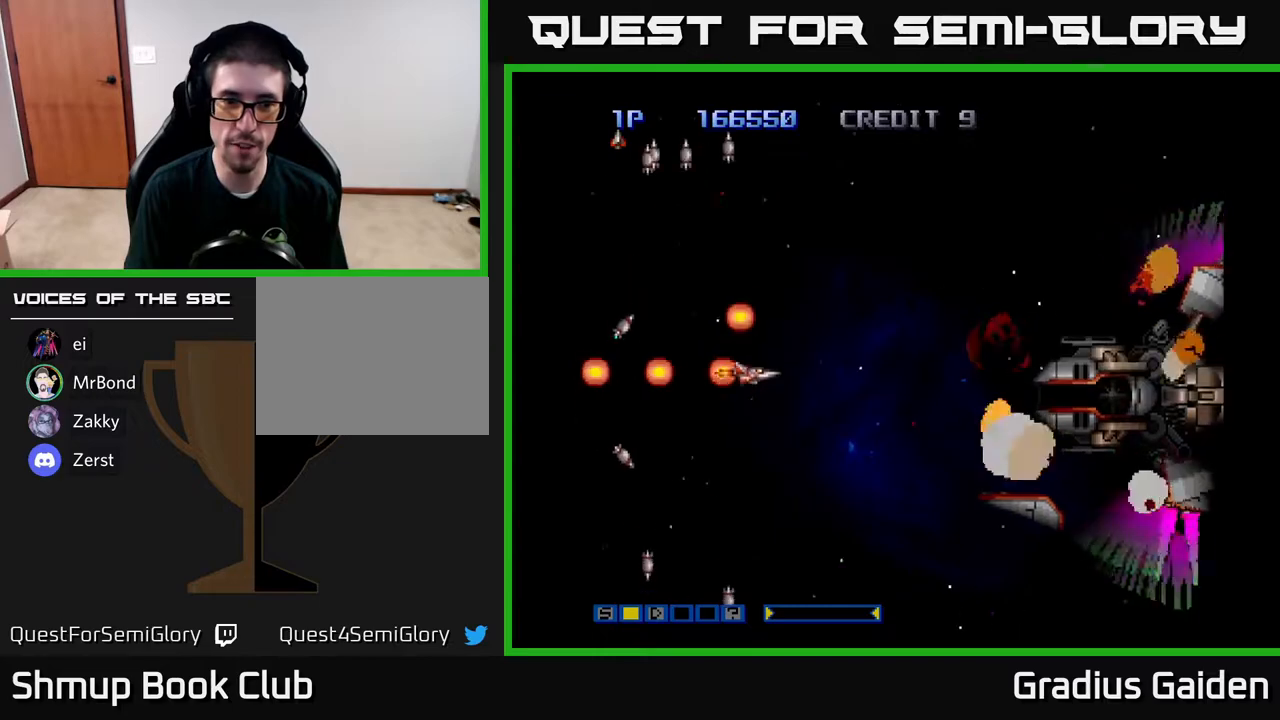
{"buttons": ["R2", "DPAD_LEFT"], "events": [[317, "DPAD_LEFT", "down"], [400, "DPAD_DOWN", "up"]]}
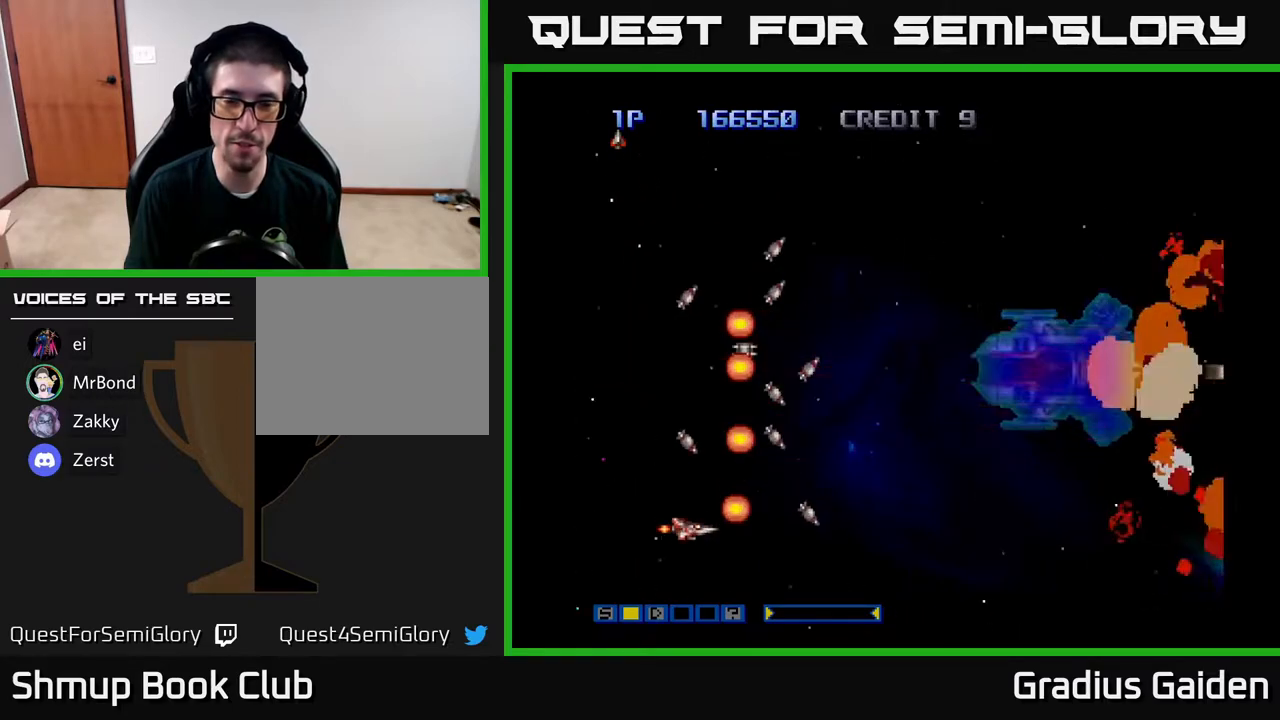
{"buttons": ["R2", "DPAD_UP"], "events": [[17, "DPAD_UP", "down"], [183, "DPAD_LEFT", "up"]]}
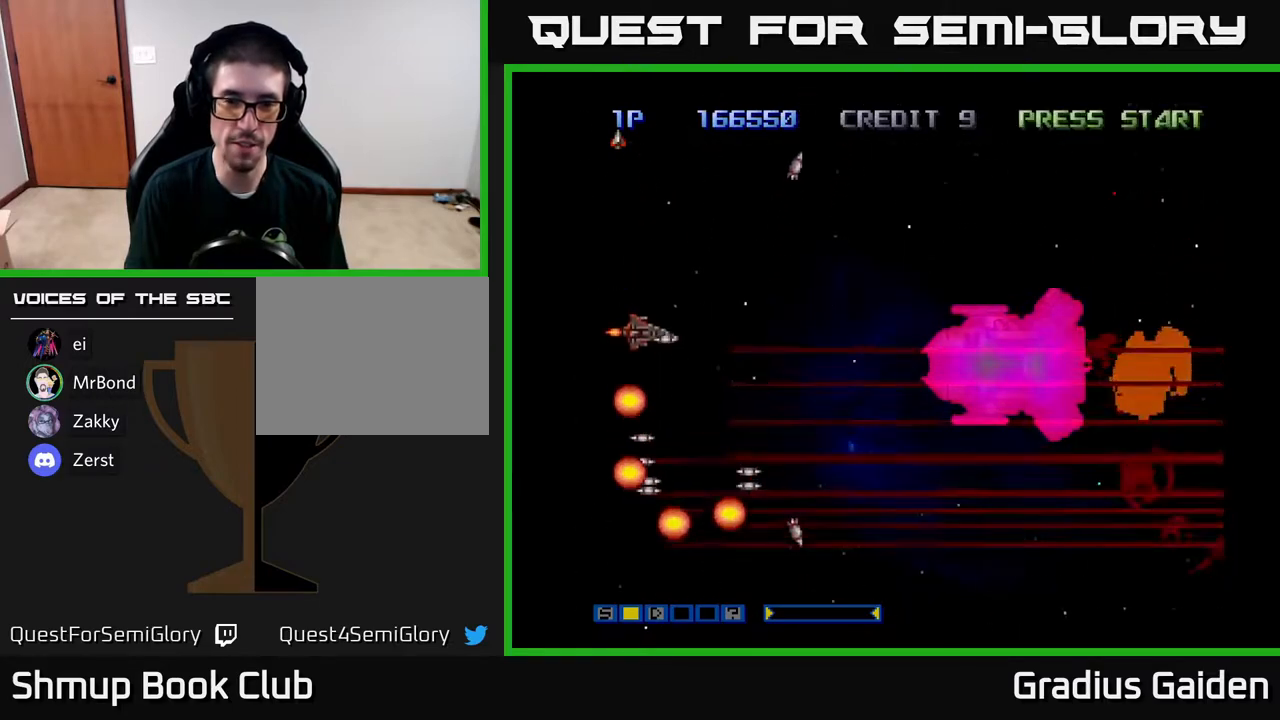
{"buttons": ["R2", "DPAD_DOWN"], "events": [[83, "DPAD_UP", "up"], [133, "DPAD_RIGHT", "down"], [200, "DPAD_DOWN", "down"], [217, "DPAD_RIGHT", "up"]]}
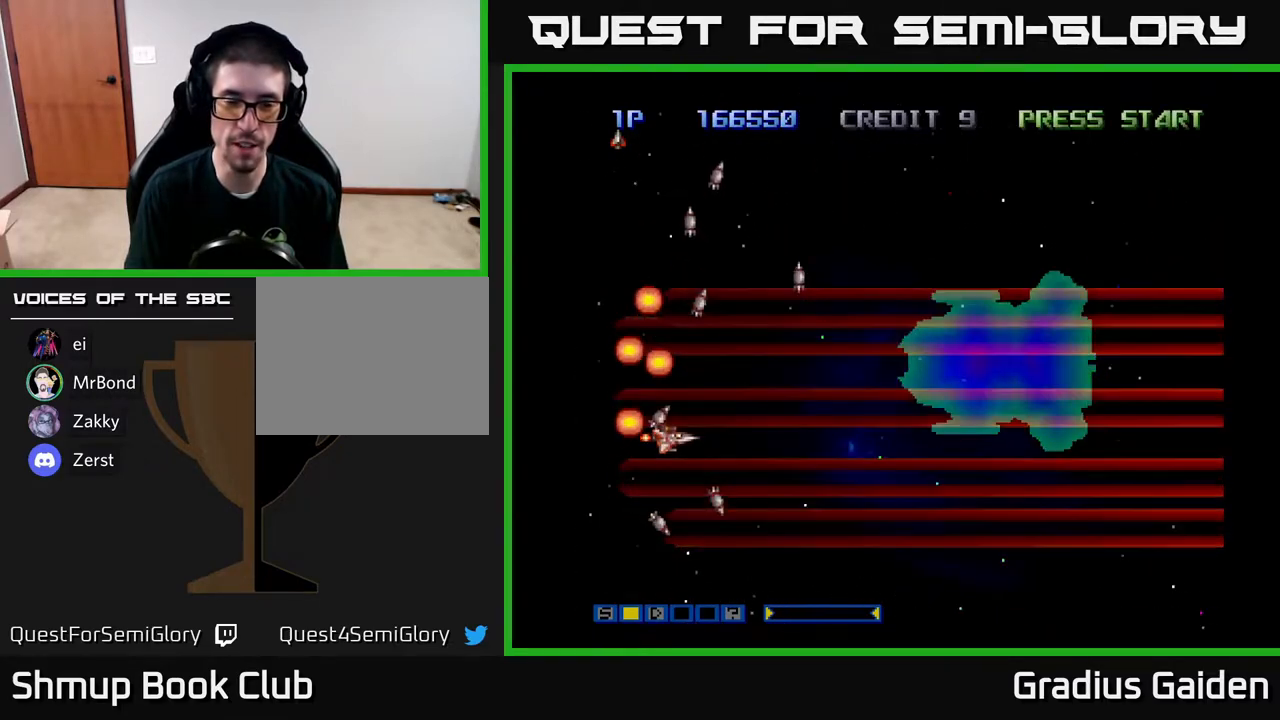
{"buttons": ["R2", "DPAD_UP"], "events": [[233, "DPAD_DOWN", "up"], [267, "DPAD_UP", "down"]]}
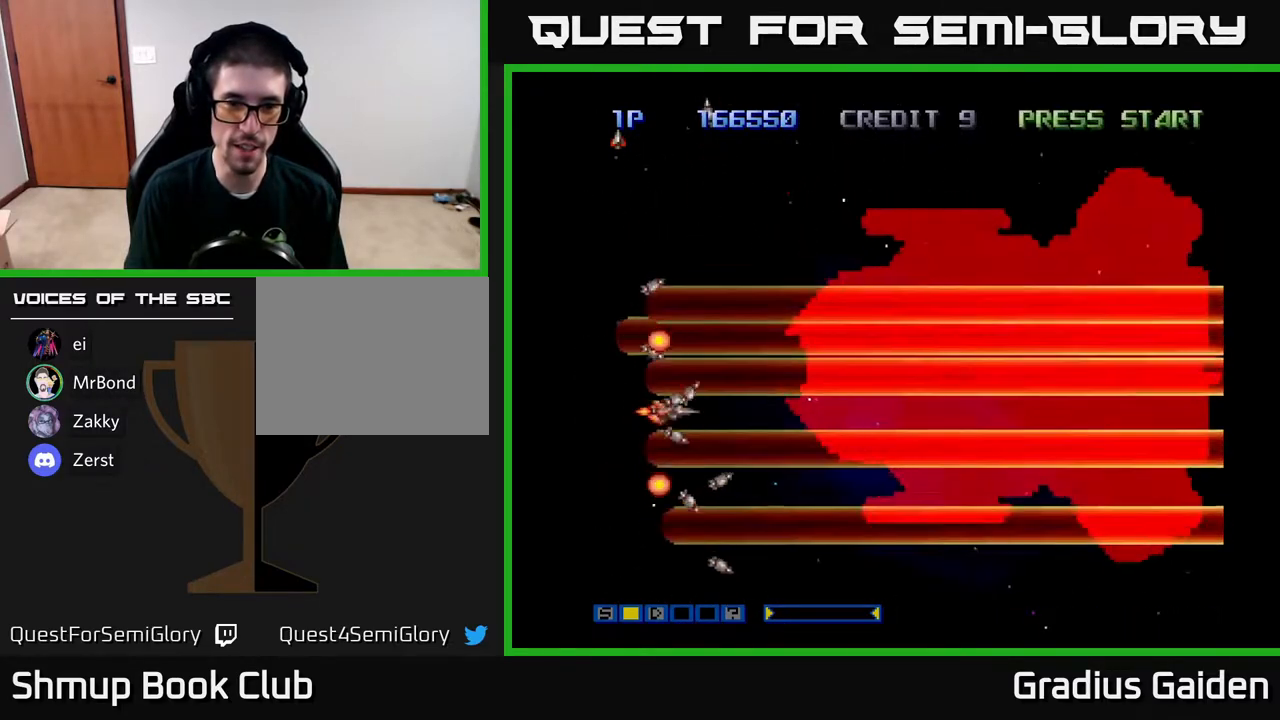
{"buttons": ["DPAD_RIGHT"], "events": [[17, "R2", "up"], [183, "DPAD_LEFT", "down"], [300, "DPAD_UP", "up"], [317, "DPAD_LEFT", "up"], [350, "DPAD_RIGHT", "down"]]}
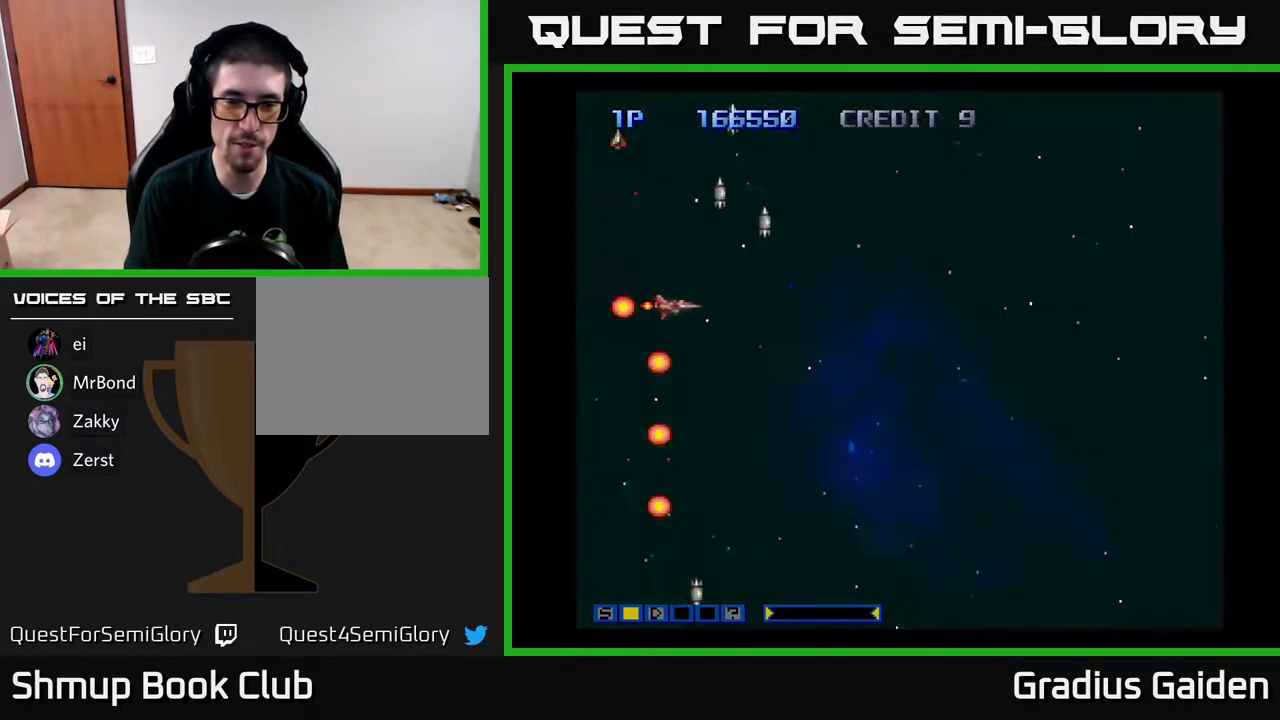
{"buttons": [], "events": [[67, "DPAD_DOWN", "down"], [100, "DPAD_RIGHT", "up"], [467, "DPAD_DOWN", "up"]]}
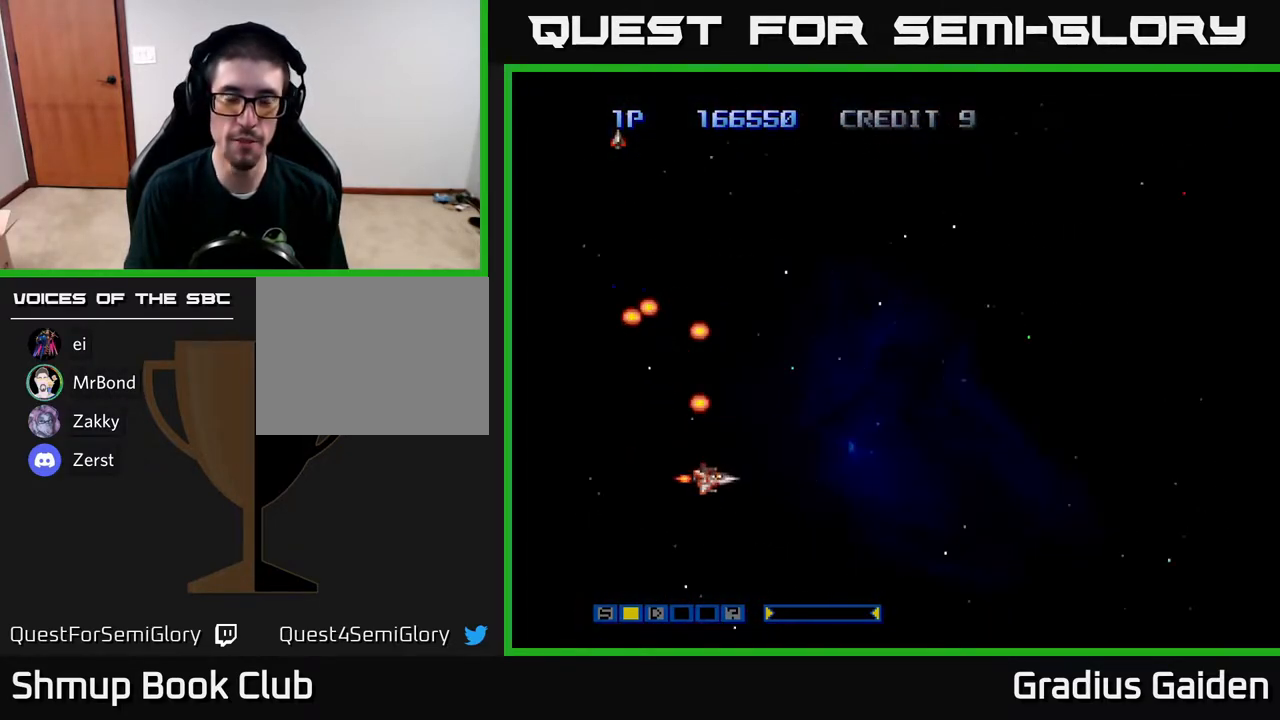
{"buttons": ["DPAD_LEFT"], "events": [[17, "DPAD_UP", "down"], [367, "DPAD_LEFT", "down"], [500, "DPAD_UP", "up"]]}
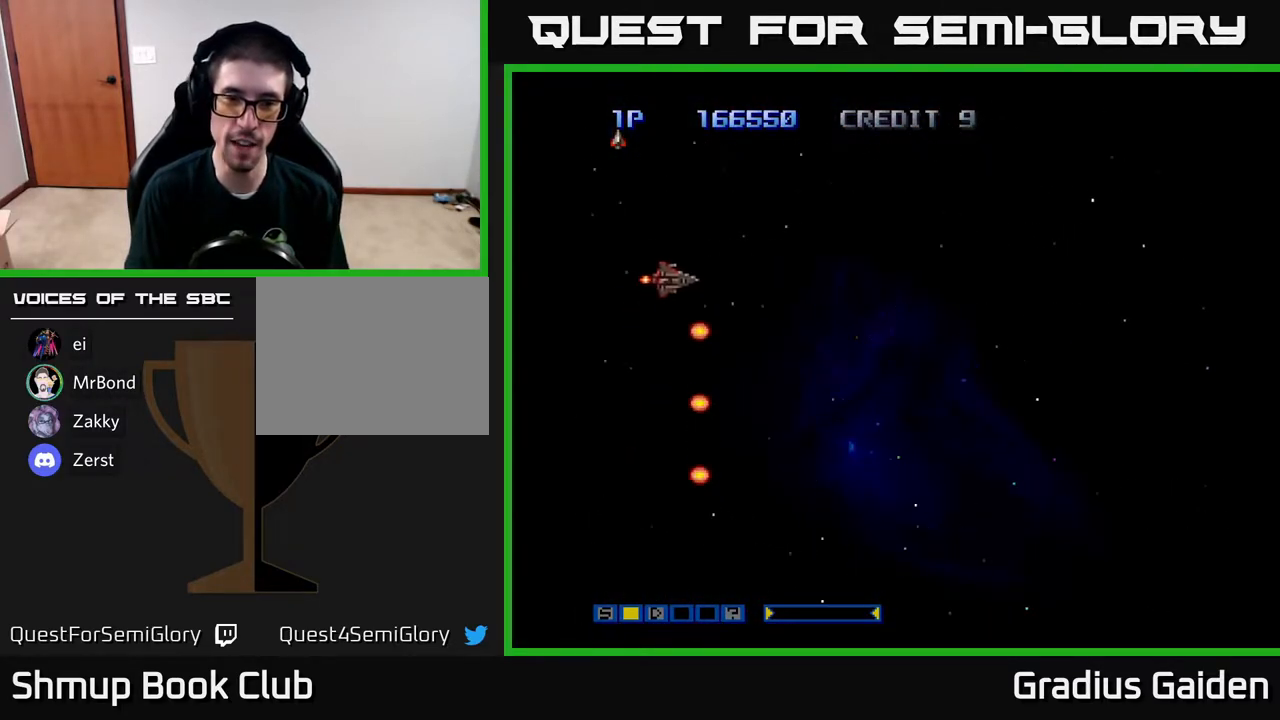
{"buttons": ["DPAD_DOWN", "DPAD_RIGHT"], "events": [[67, "DPAD_DOWN", "down"], [67, "DPAD_LEFT", "up"], [150, "DPAD_RIGHT", "down"]]}
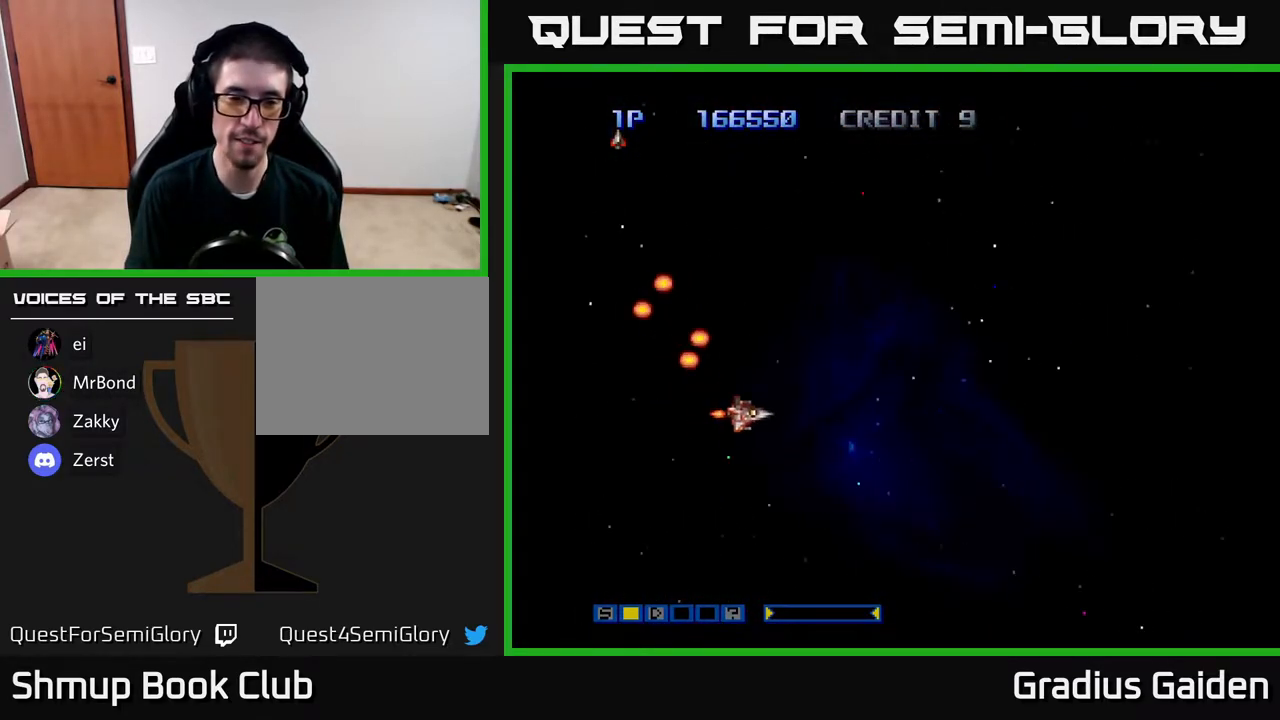
{"buttons": ["DPAD_UP"], "events": [[217, "DPAD_DOWN", "up"], [300, "DPAD_UP", "down"], [350, "DPAD_RIGHT", "up"]]}
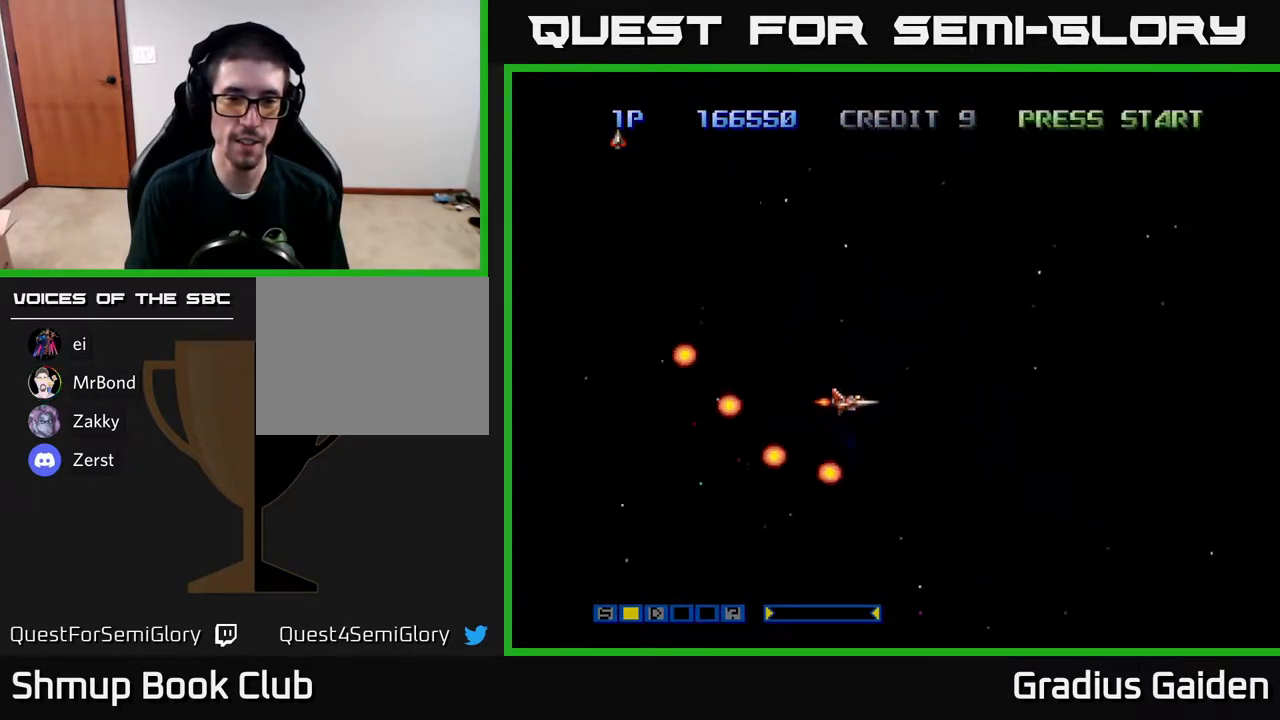
{"buttons": ["DPAD_DOWN", "DPAD_RIGHT"], "events": [[50, "DPAD_LEFT", "down"], [250, "DPAD_UP", "up"], [367, "DPAD_DOWN", "down"], [400, "DPAD_LEFT", "up"], [500, "DPAD_RIGHT", "down"]]}
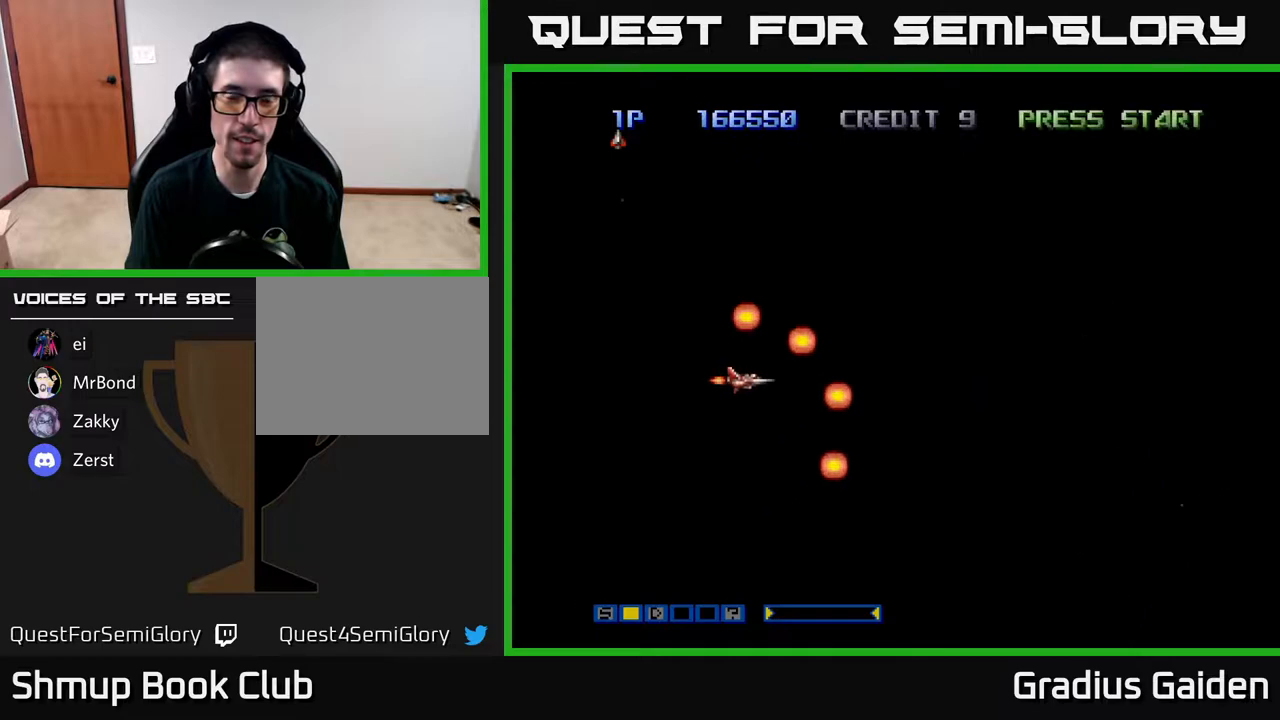
{"buttons": ["DPAD_UP", "DPAD_LEFT"], "events": [[167, "DPAD_DOWN", "up"], [283, "DPAD_RIGHT", "up"], [283, "DPAD_UP", "down"], [400, "DPAD_LEFT", "down"]]}
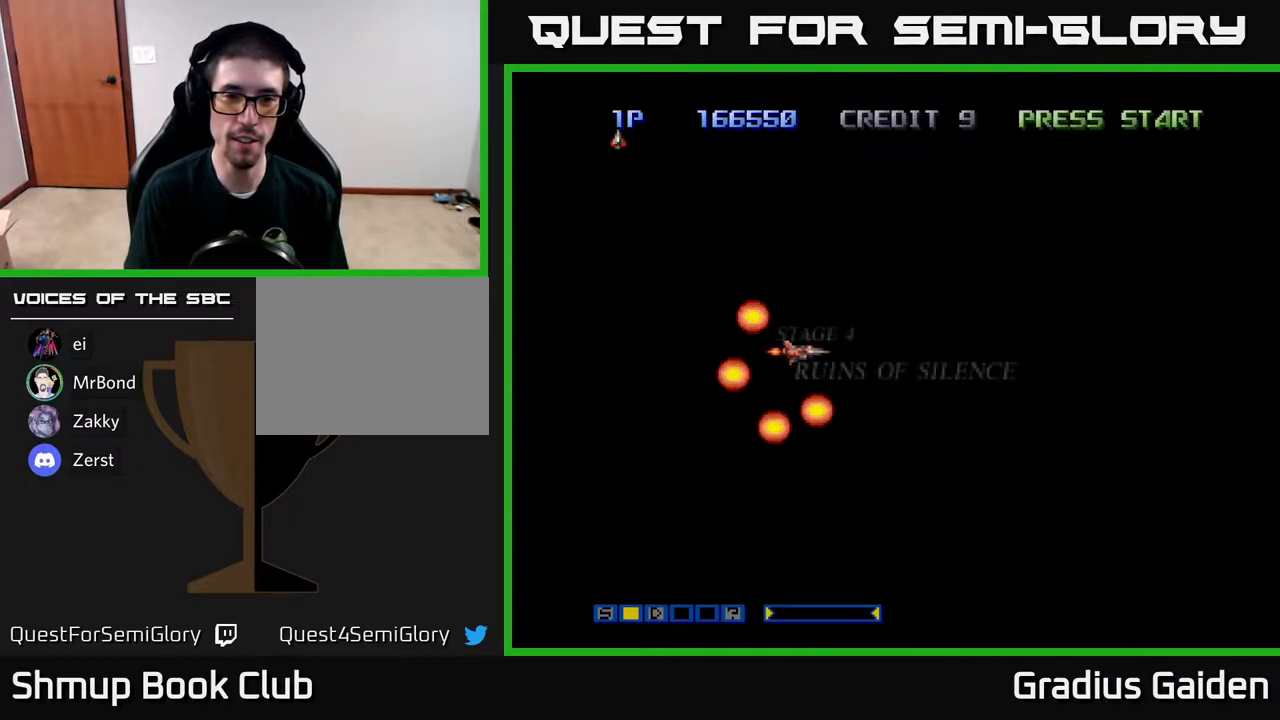
{"buttons": ["DPAD_UP", "DPAD_RIGHT"], "events": [[100, "DPAD_UP", "up"], [200, "DPAD_DOWN", "down"], [217, "DPAD_LEFT", "up"], [283, "DPAD_RIGHT", "down"], [333, "DPAD_DOWN", "up"], [483, "DPAD_UP", "down"]]}
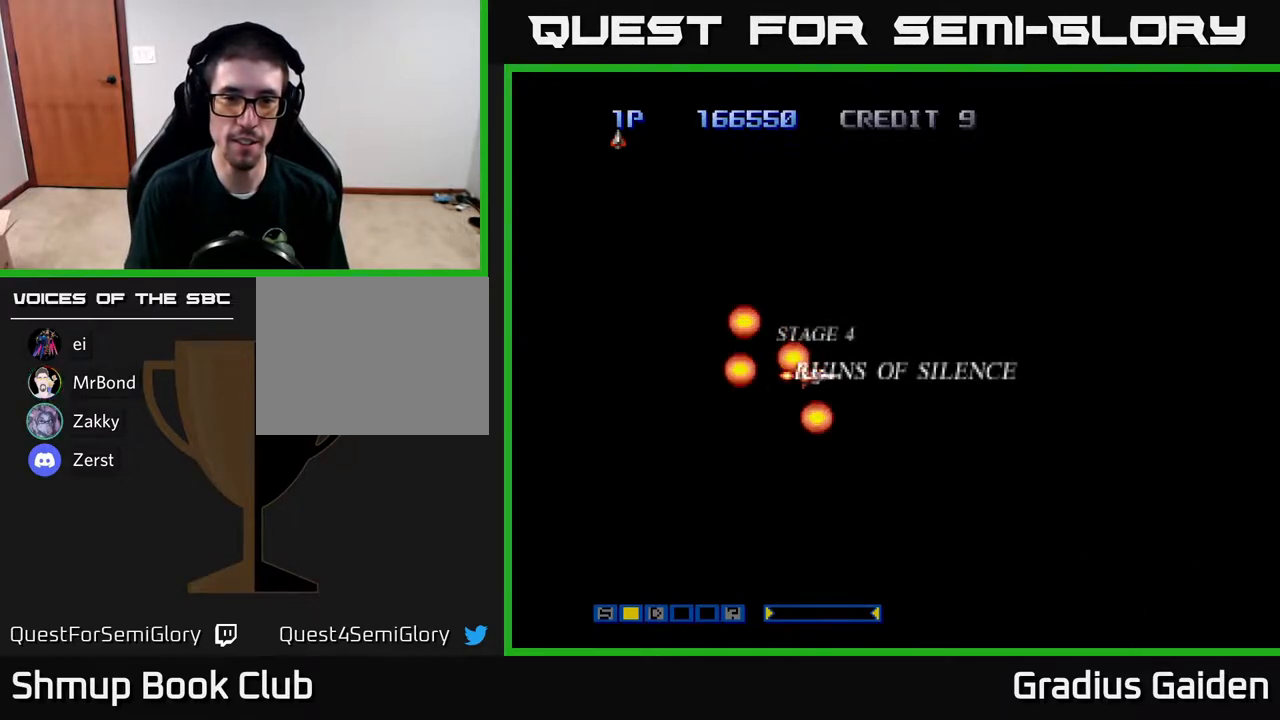
{"buttons": ["DPAD_UP", "DPAD_RIGHT"], "events": [[17, "DPAD_RIGHT", "up"], [83, "DPAD_LEFT", "down"], [167, "DPAD_UP", "up"], [217, "DPAD_DOWN", "down"], [250, "DPAD_LEFT", "up"], [317, "DPAD_RIGHT", "down"], [383, "DPAD_DOWN", "up"], [467, "DPAD_UP", "down"]]}
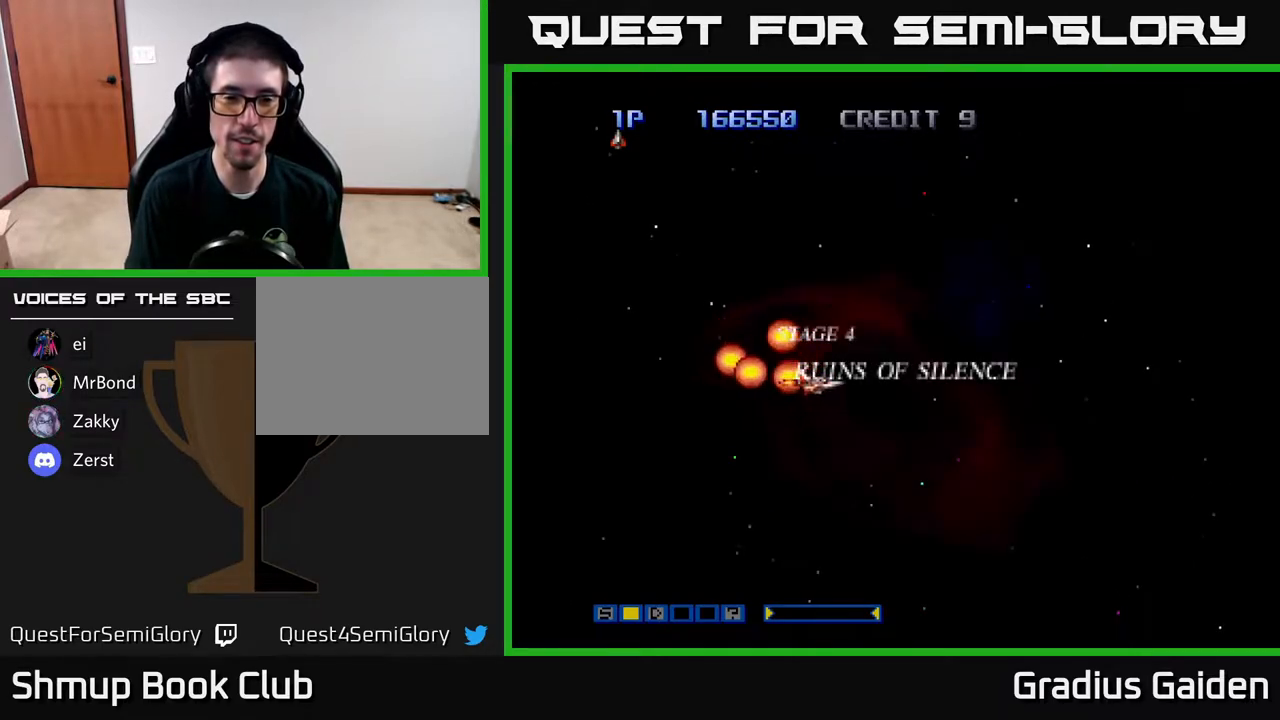
{"buttons": ["DPAD_RIGHT"], "events": [[17, "DPAD_RIGHT", "up"], [83, "DPAD_LEFT", "down"], [200, "DPAD_UP", "up"], [267, "DPAD_DOWN", "down"], [300, "DPAD_LEFT", "up"], [400, "DPAD_RIGHT", "down"], [483, "DPAD_DOWN", "up"]]}
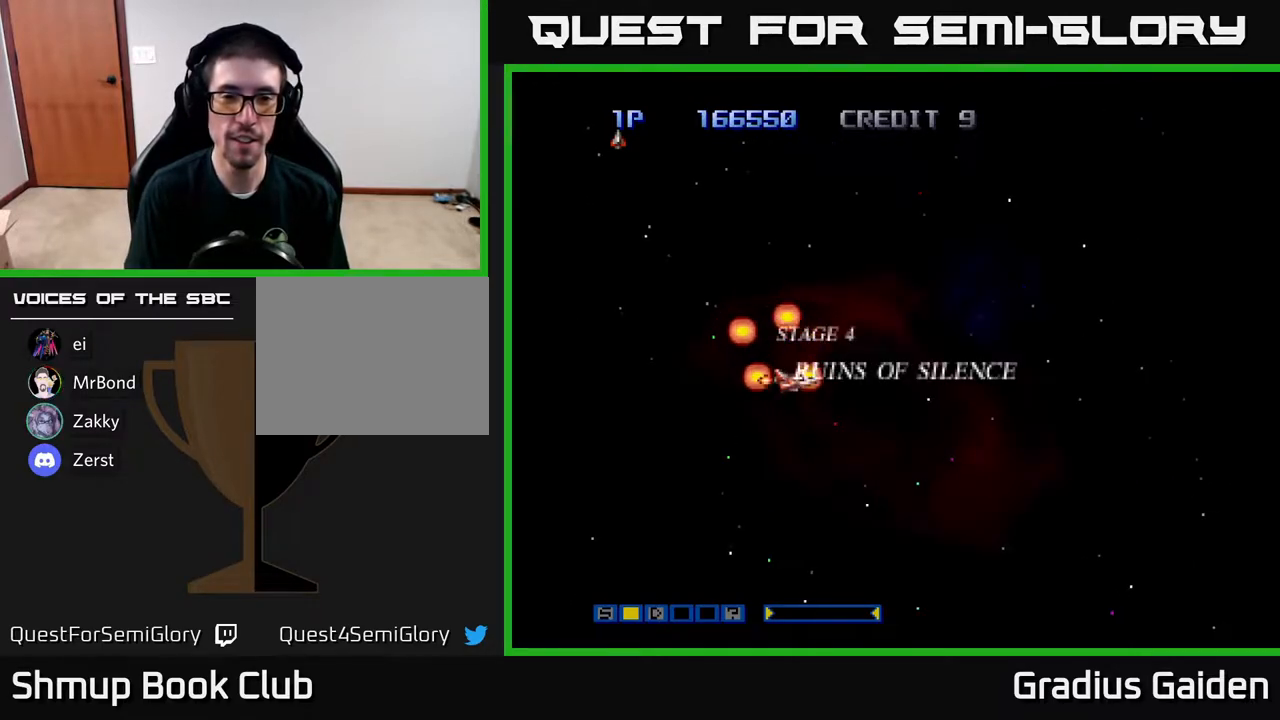
{"buttons": ["DPAD_DOWN", "DPAD_LEFT"], "events": [[67, "DPAD_UP", "down"], [100, "DPAD_RIGHT", "up"], [217, "DPAD_LEFT", "down"], [333, "DPAD_UP", "up"], [483, "DPAD_DOWN", "down"]]}
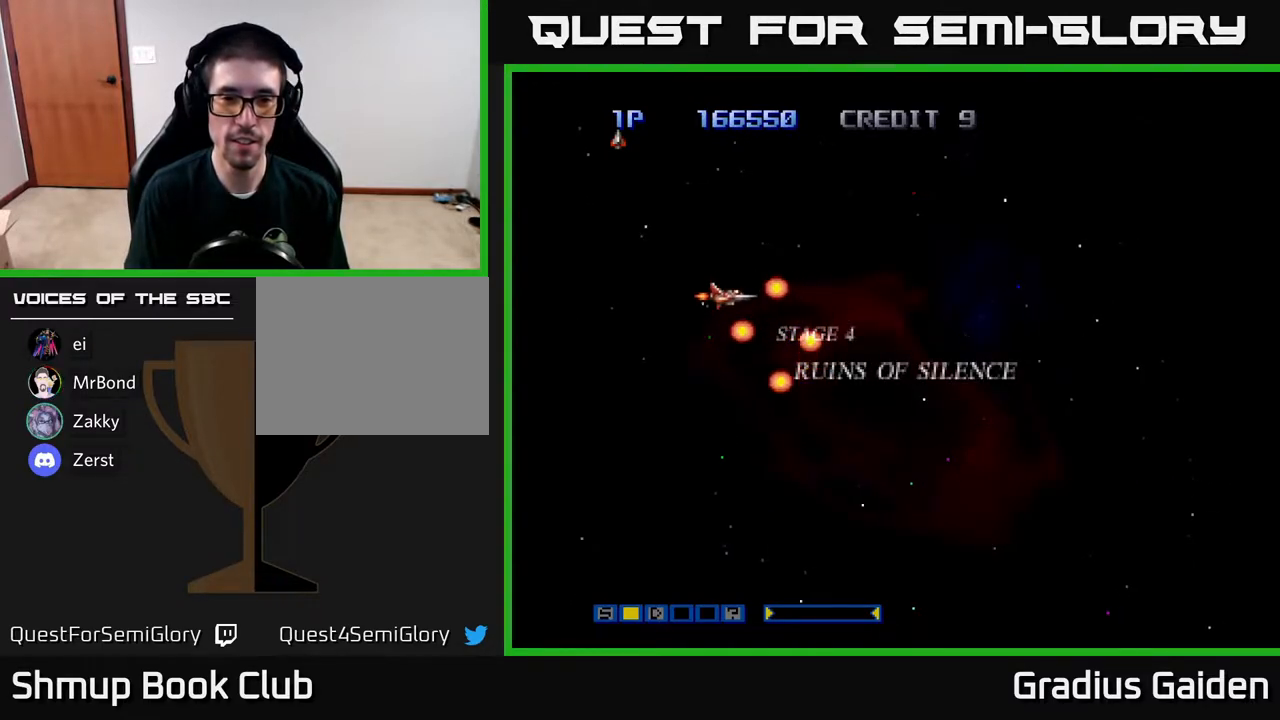
{"buttons": ["R2", "DPAD_RIGHT"], "events": [[17, "DPAD_LEFT", "up"], [283, "DPAD_RIGHT", "down"], [317, "R2", "down"], [367, "DPAD_DOWN", "up"]]}